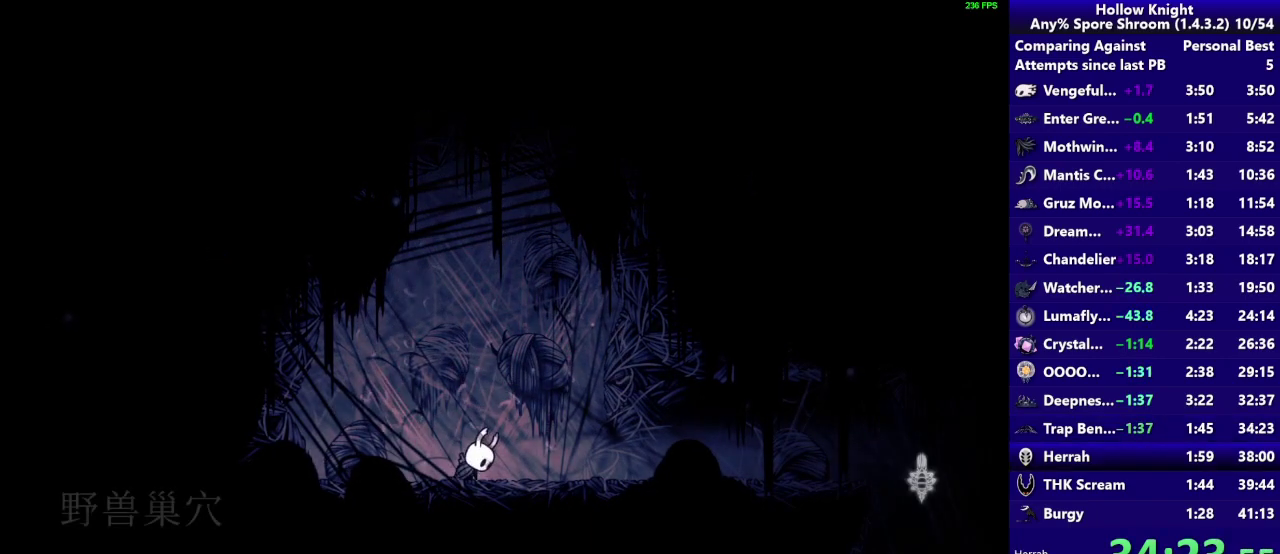
Gameplay with a controller (PlayStation layout); each line is a JSON object with the inputs held at the frame after it. "events" lists button and stick changes between this image and that frame as [ms after this image, input, new state], when the widget could be followed in between. Not read: L3 R3.
{"buttons": ["R2"], "left_stick": "right", "right_stick": "center", "events": [[133, "R2", "down"], [283, "R2", "up"], [483, "R2", "down"]]}
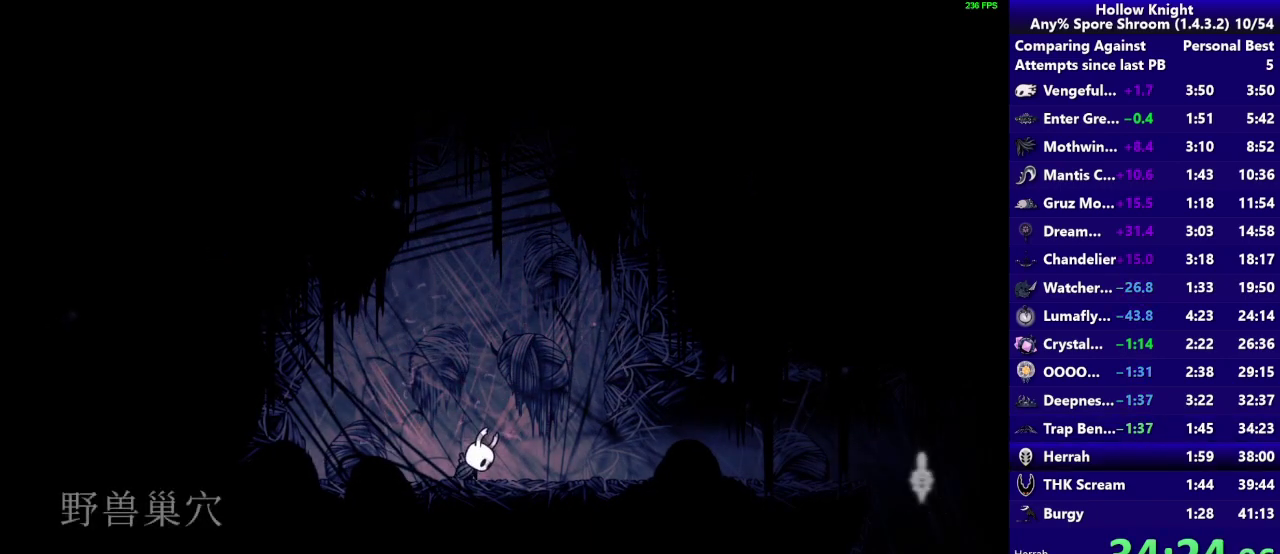
{"buttons": ["R2"], "left_stick": "right", "right_stick": "center", "events": [[150, "R2", "up"], [433, "R2", "down"]]}
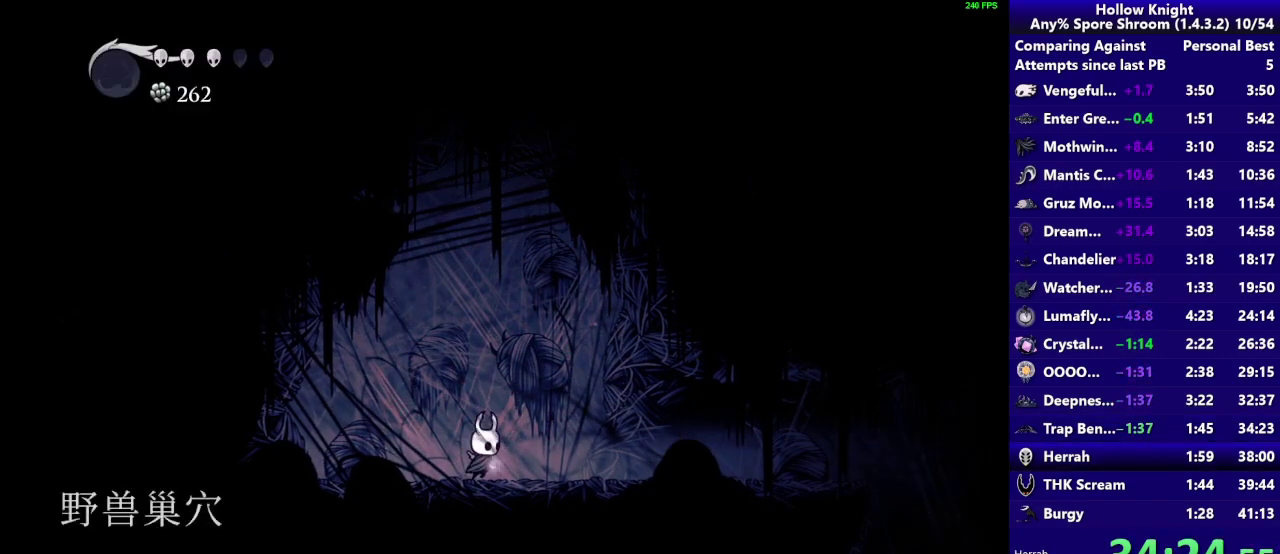
{"buttons": [], "left_stick": "right", "right_stick": "center", "events": [[83, "R2", "up"], [333, "R2", "down"], [467, "R2", "up"]]}
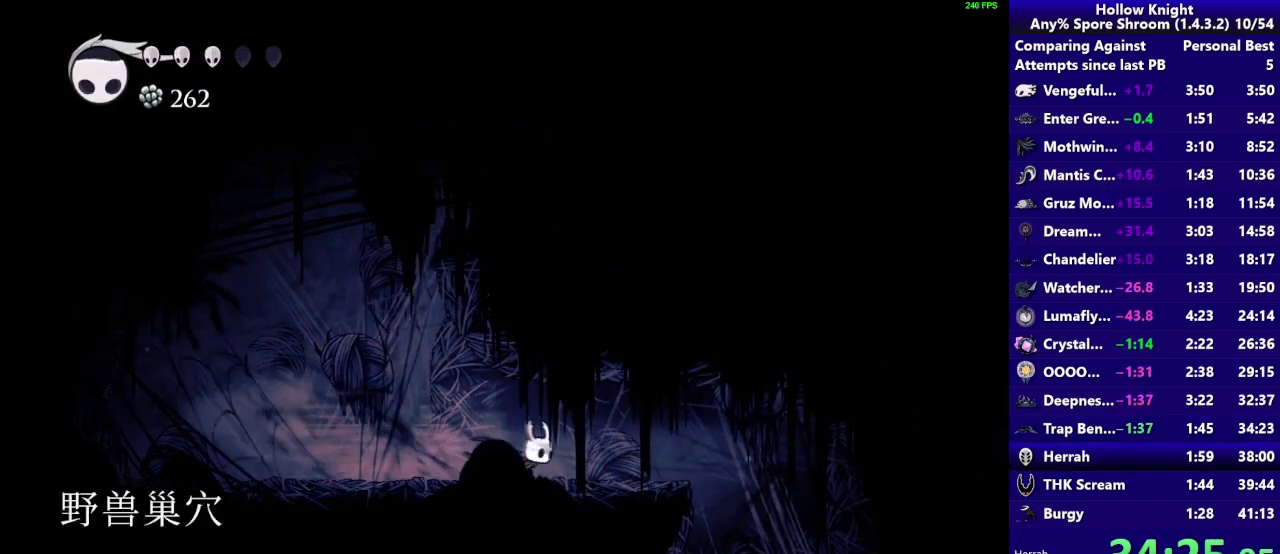
{"buttons": [], "left_stick": "right", "right_stick": "center", "events": []}
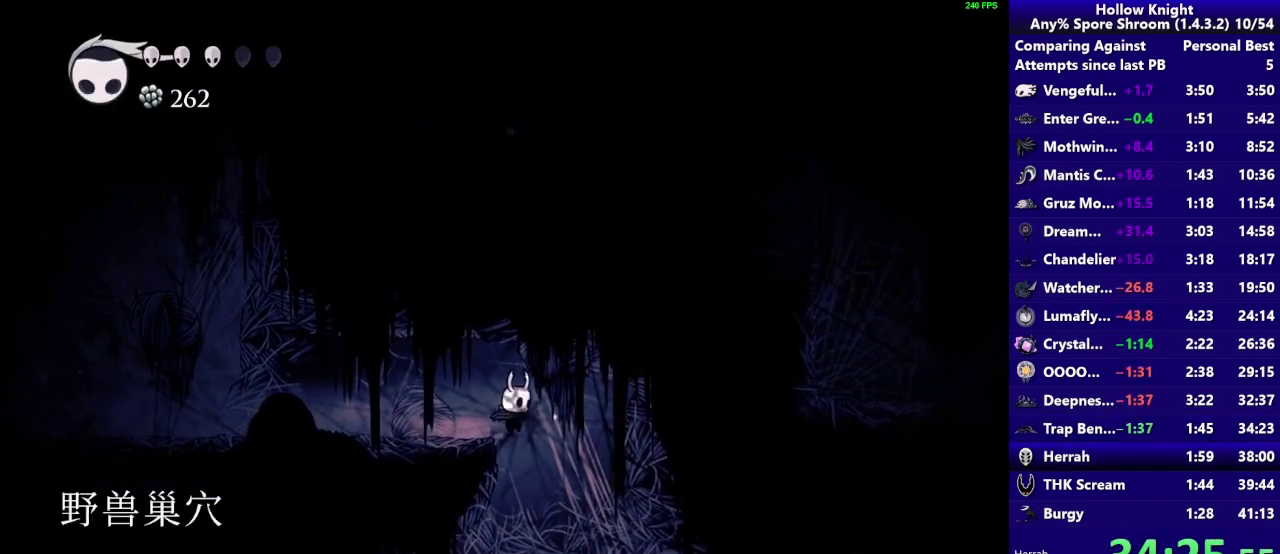
{"buttons": ["R2"], "left_stick": "right", "right_stick": "center", "events": [[483, "R2", "down"]]}
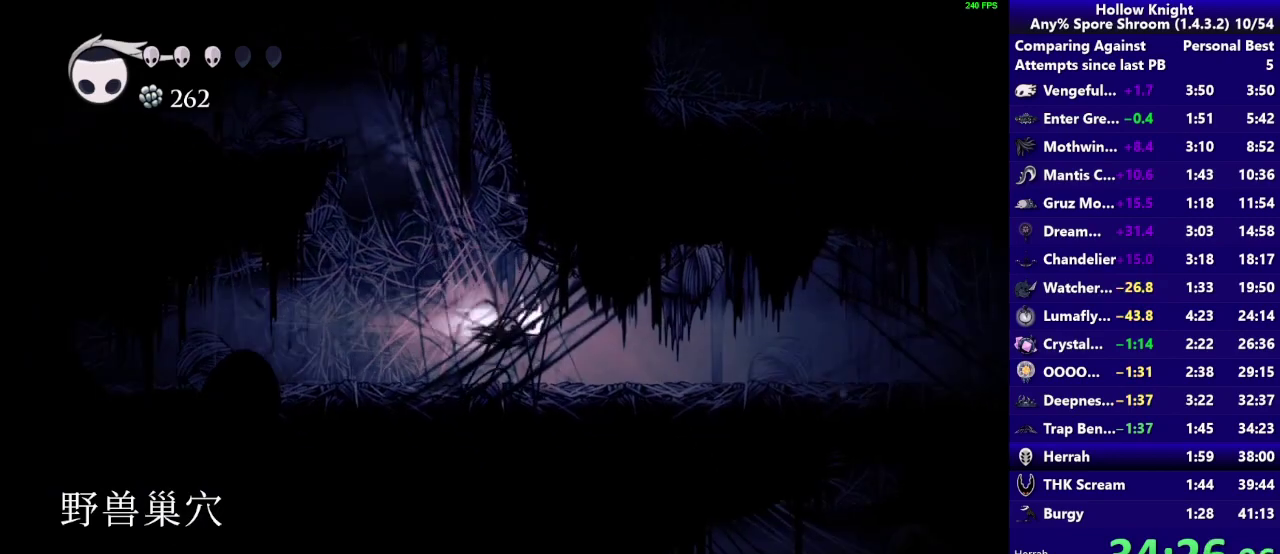
{"buttons": [], "left_stick": "right", "right_stick": "center", "events": [[150, "R2", "up"]]}
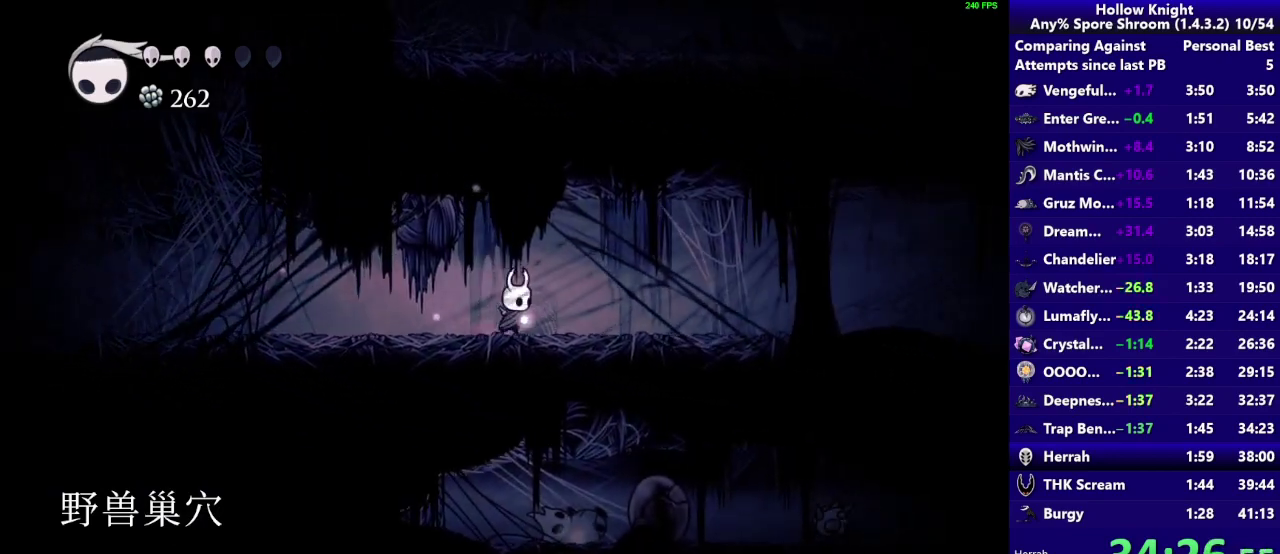
{"buttons": [], "left_stick": "right", "right_stick": "center", "events": [[50, "R2", "down"], [217, "R2", "up"]]}
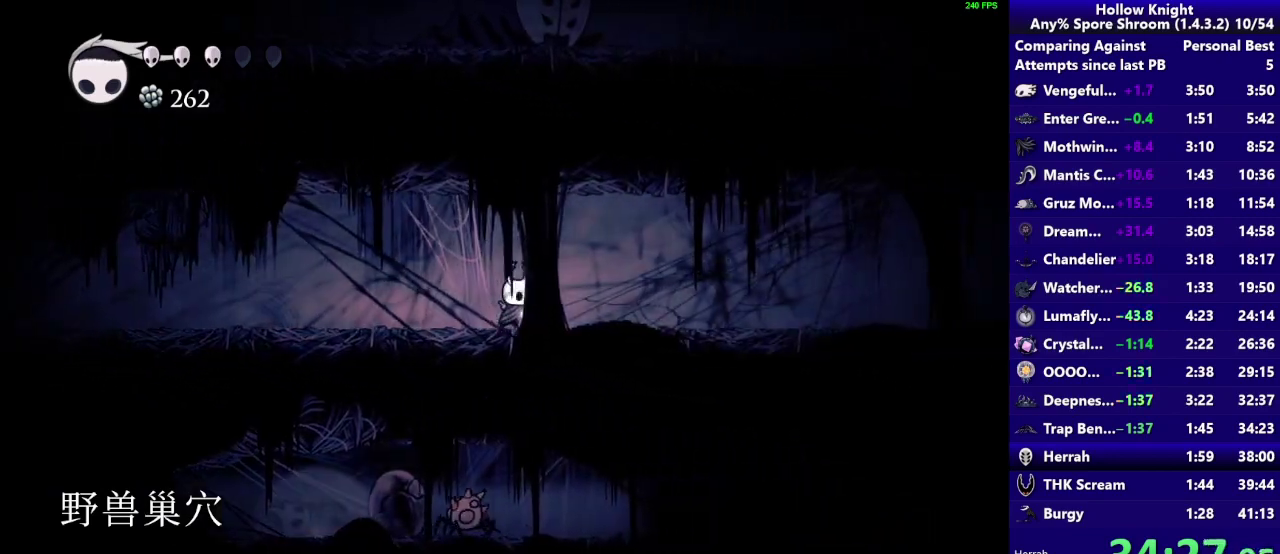
{"buttons": [], "left_stick": "right", "right_stick": "center", "events": [[150, "R2", "down"], [317, "R2", "up"]]}
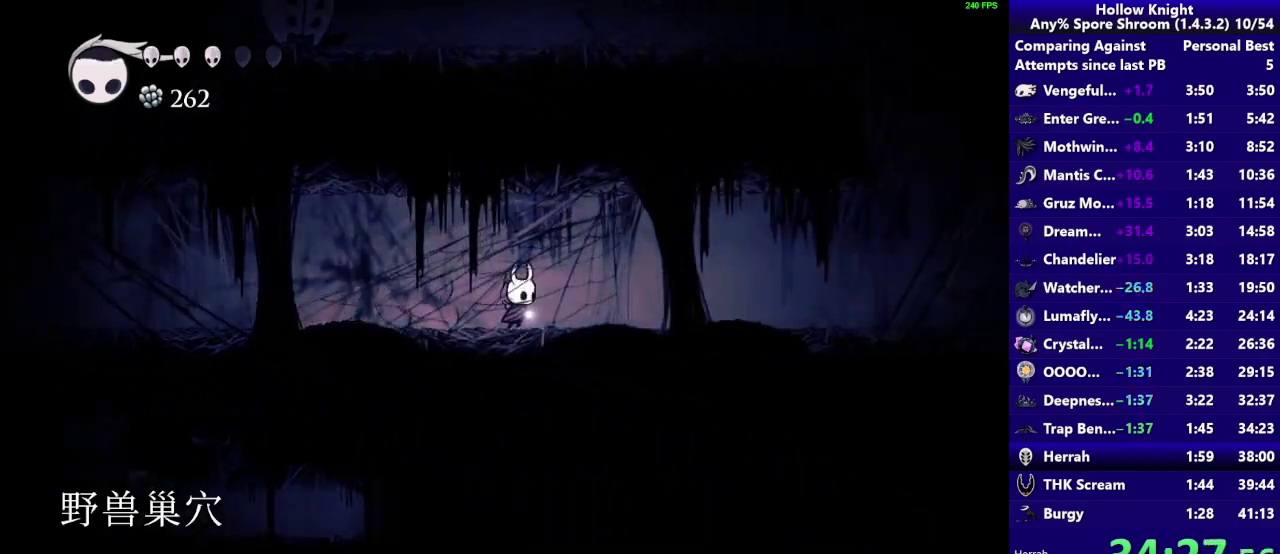
{"buttons": [], "left_stick": "right", "right_stick": "center", "events": [[250, "R2", "down"], [417, "R2", "up"]]}